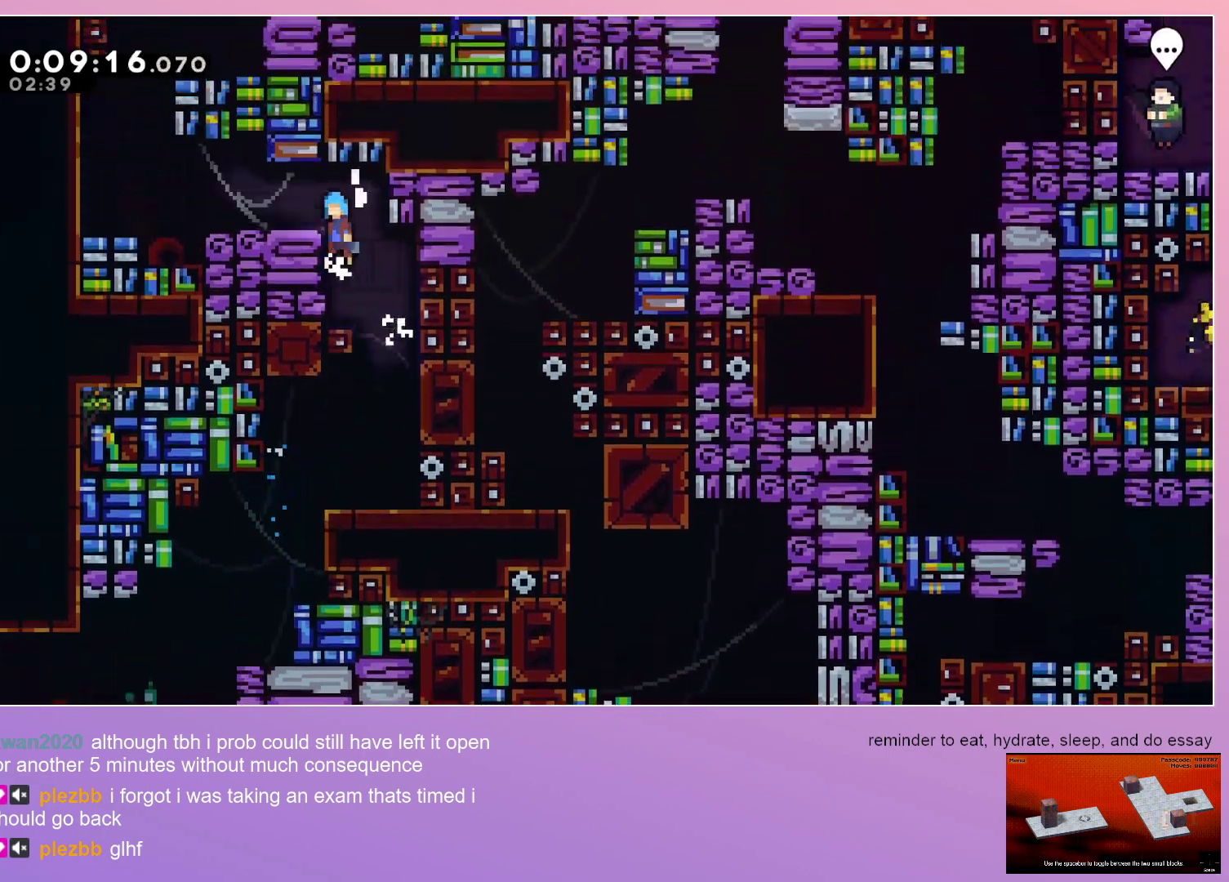
Gameplay with keyboard; each line is a JSON object with the keys held at the frame after it. "events" lists presses ("down") and releases ("up") of "dash", "down", "grab", "left", "menu", "right" and "up" between this image and that frame as [ms after this image, input, new state], when the widget could be followed in between. No other keys are recorded. Mouse input is not recorded. Key names are as the overlay labels them; some are game actions (e.g. jump) rather than physical keys. Not read: jump.
{"keys": ["left"], "events": [[150, "left", "up"], [183, "grab", "up"], [333, "dash", "down"], [333, "left", "down"], [467, "dash", "up"]]}
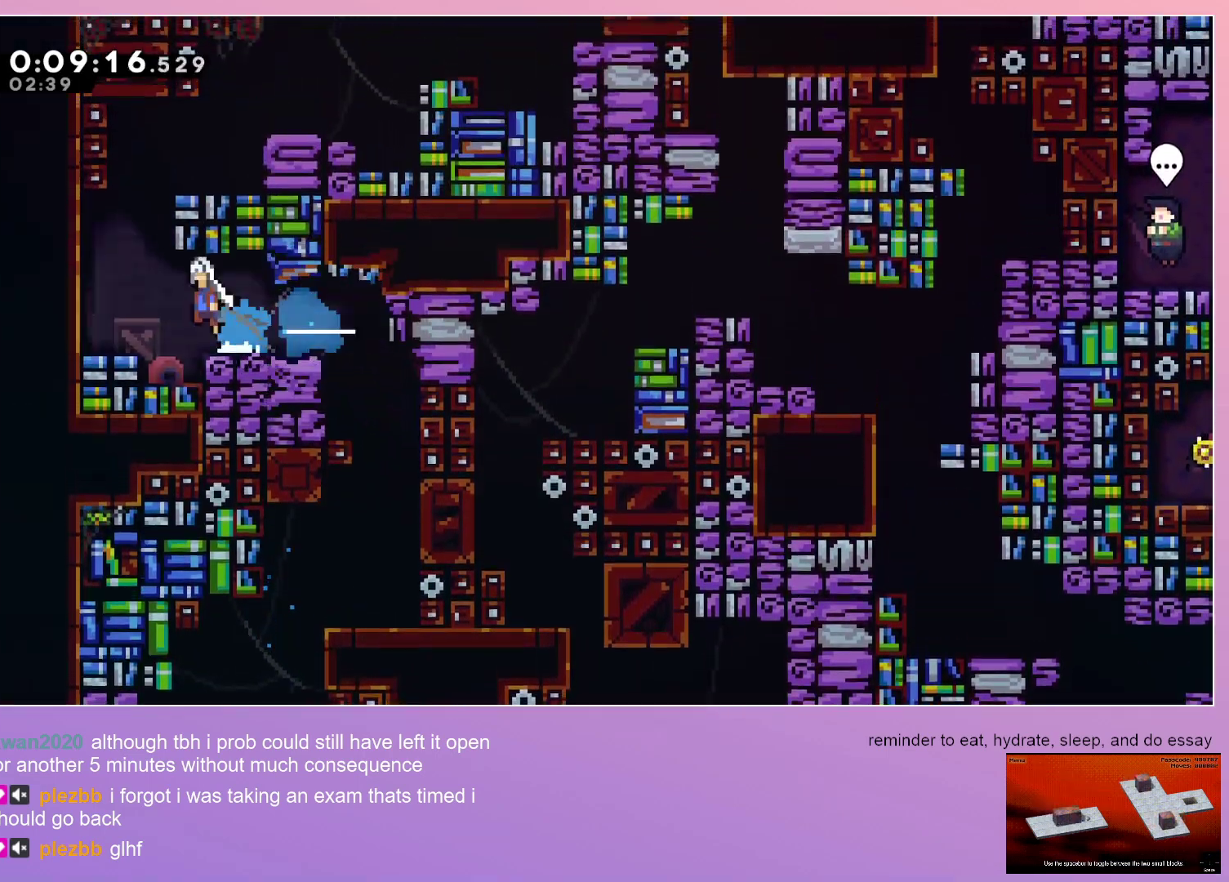
{"keys": ["grab", "right"], "events": [[100, "left", "up"], [167, "right", "down"], [217, "grab", "down"]]}
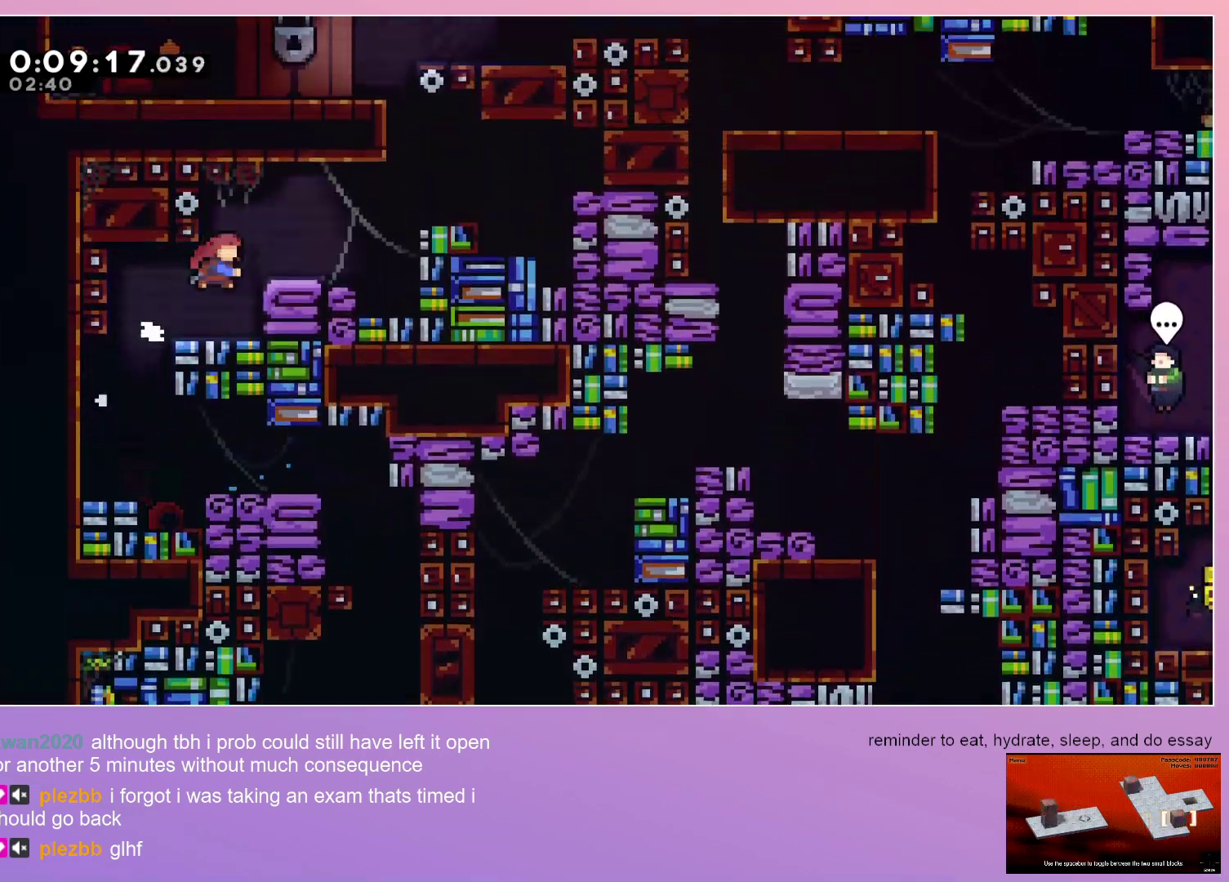
{"keys": ["dash", "right"], "events": [[33, "dash", "down"], [167, "dash", "up"], [317, "dash", "down"], [317, "grab", "up"], [317, "right", "up"], [317, "up", "down"], [500, "right", "down"], [500, "up", "up"]]}
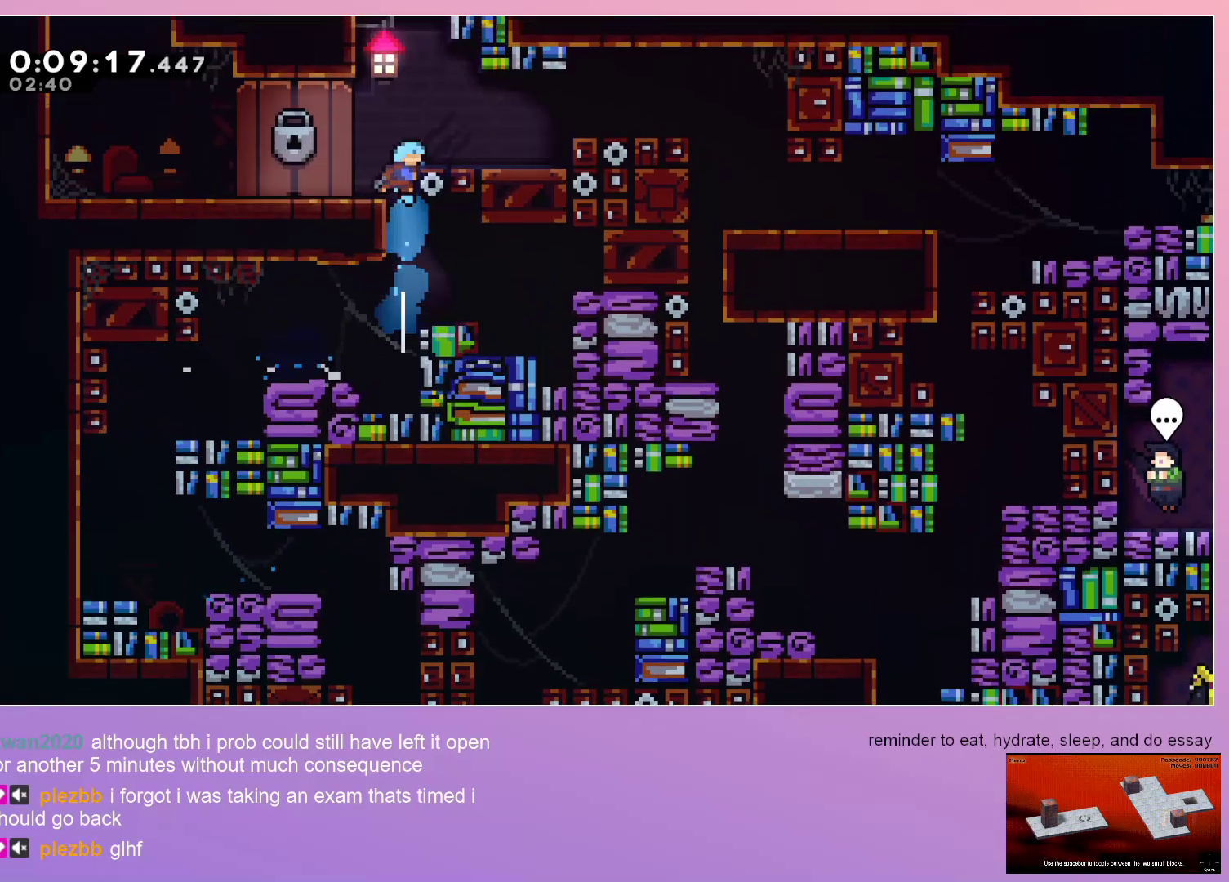
{"keys": ["right"], "events": [[50, "dash", "up"], [200, "right", "up"], [333, "dash", "down"], [333, "right", "down"], [467, "dash", "up"]]}
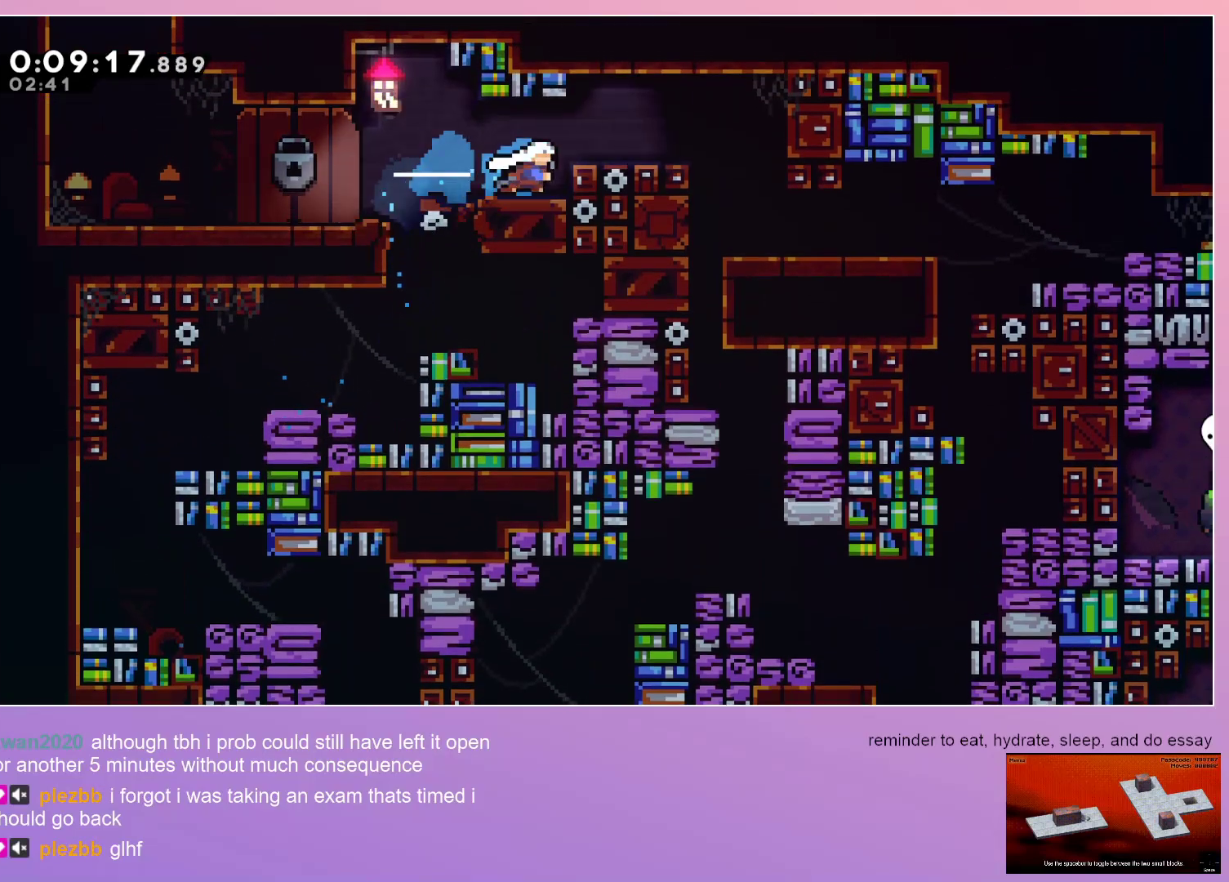
{"keys": ["dash", "down"], "events": [[67, "dash", "down"], [200, "dash", "up"], [250, "right", "up"], [300, "dash", "down"], [300, "down", "down"]]}
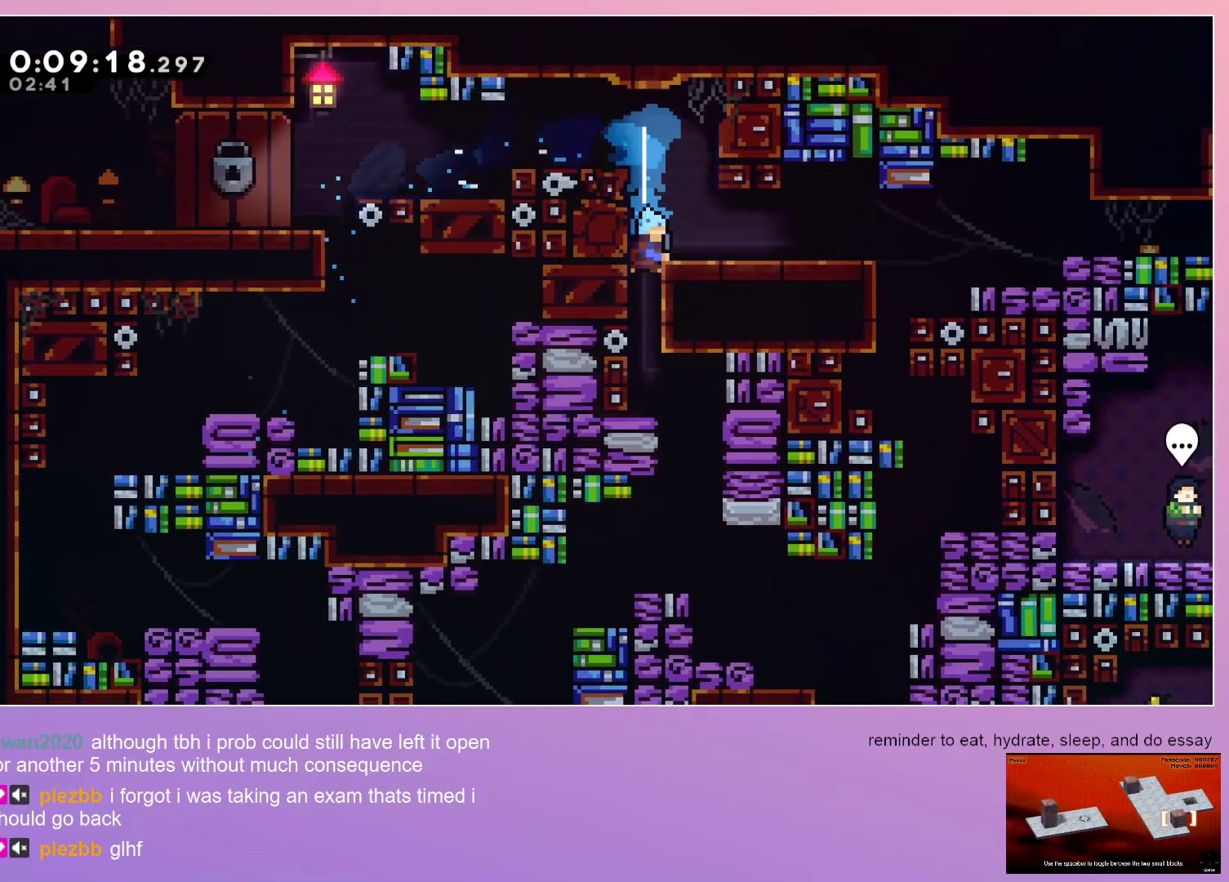
{"keys": ["down", "right"], "events": [[33, "dash", "up"], [117, "down", "up"], [183, "right", "down"], [317, "down", "down"]]}
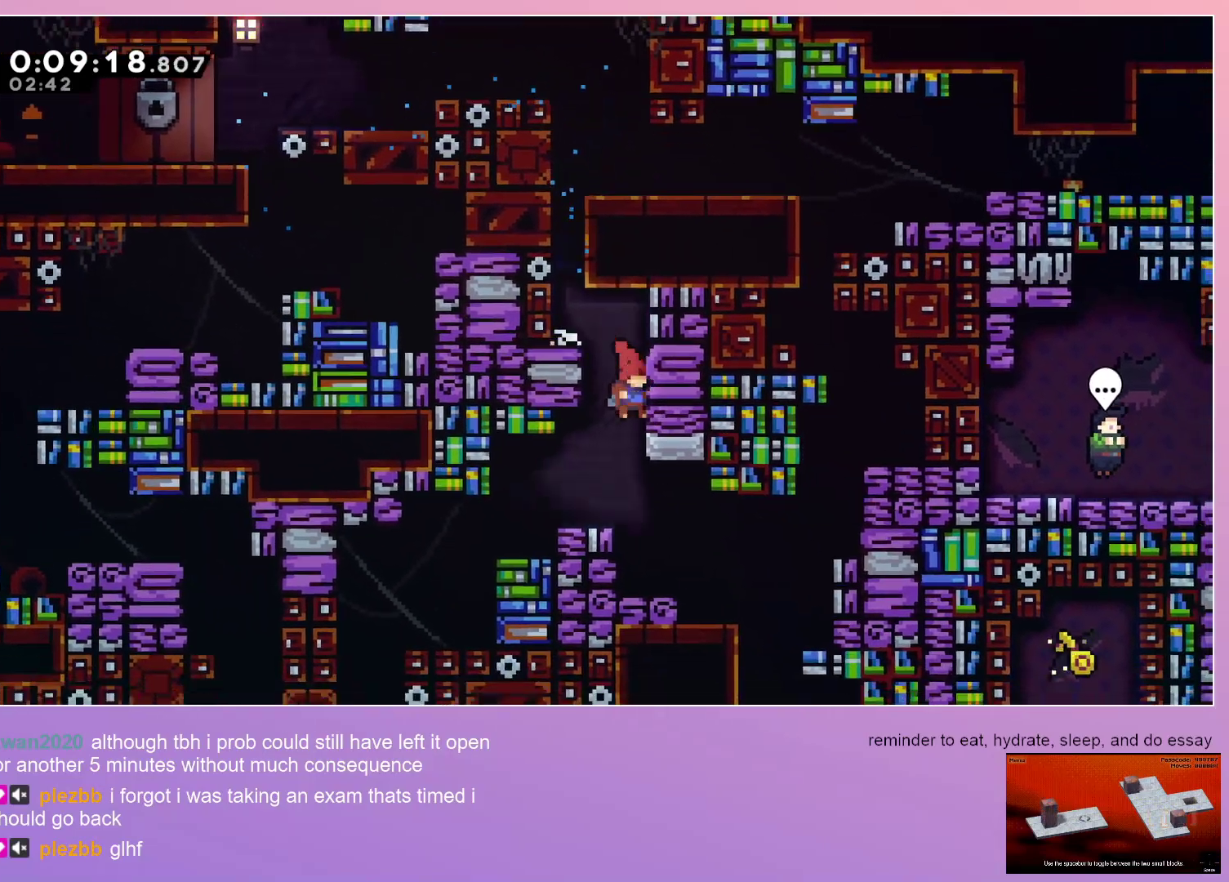
{"keys": ["dash", "down"], "events": [[183, "dash", "down"], [367, "dash", "up"], [417, "dash", "down"], [417, "right", "up"]]}
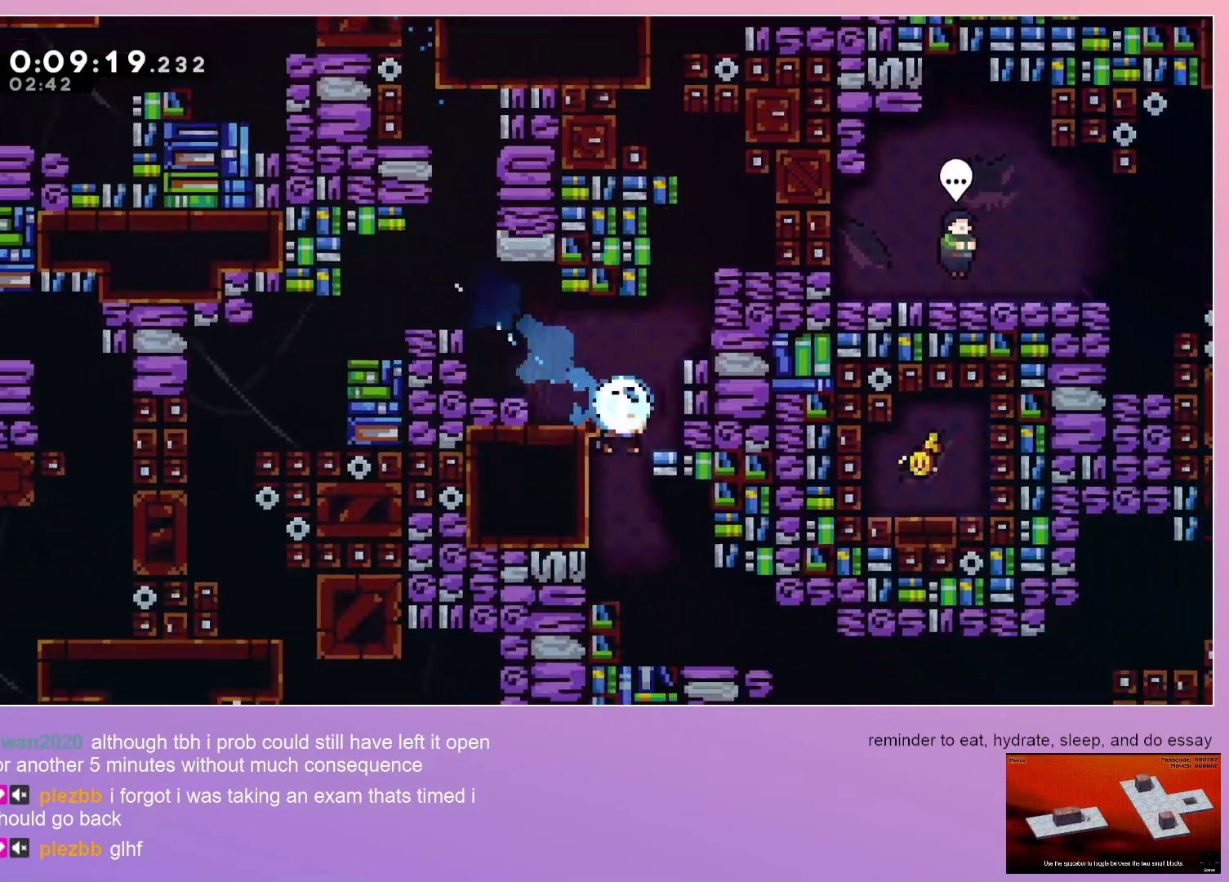
{"keys": ["down", "right"], "events": [[117, "dash", "up"], [250, "right", "down"], [300, "dash", "down"], [450, "dash", "up"]]}
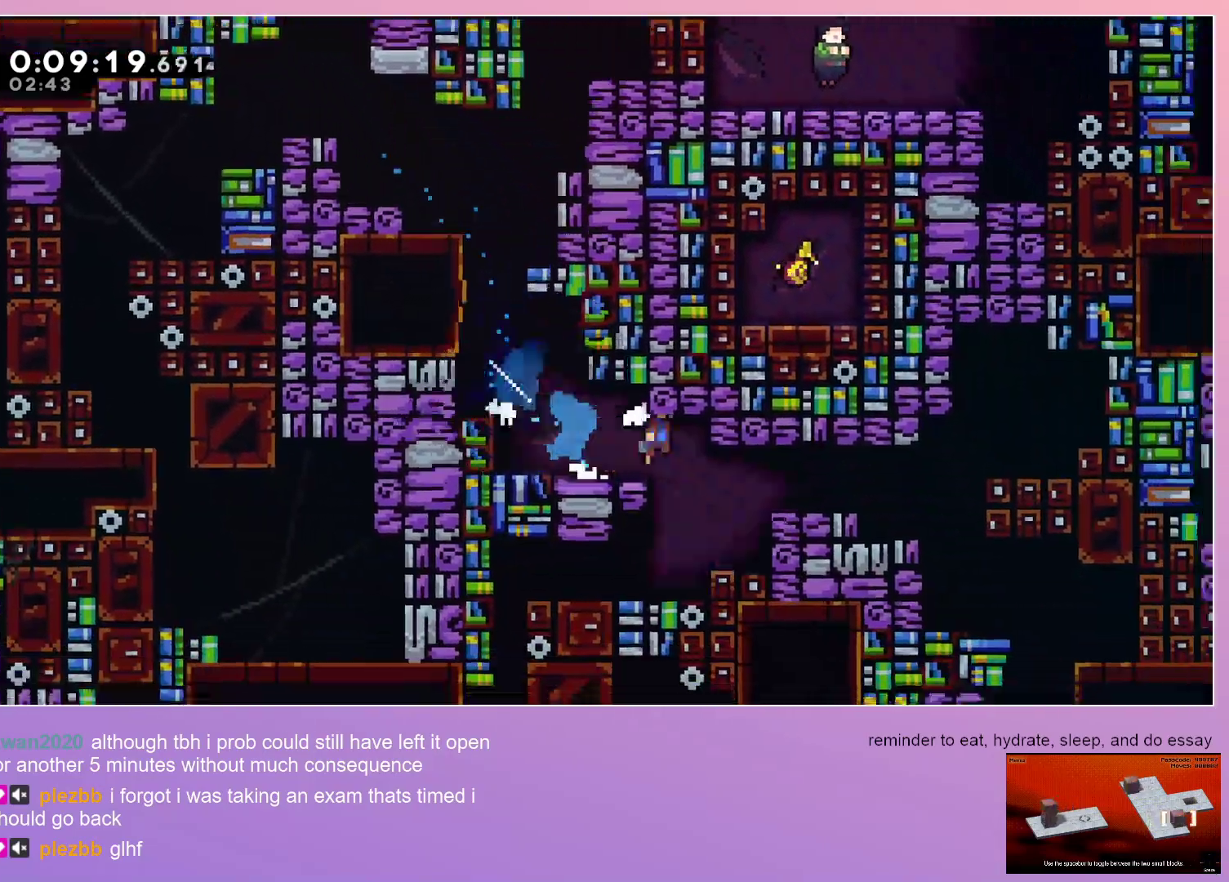
{"keys": ["down"], "events": [[33, "dash", "down"], [83, "down", "up"], [133, "dash", "up"], [217, "down", "down"], [400, "right", "up"]]}
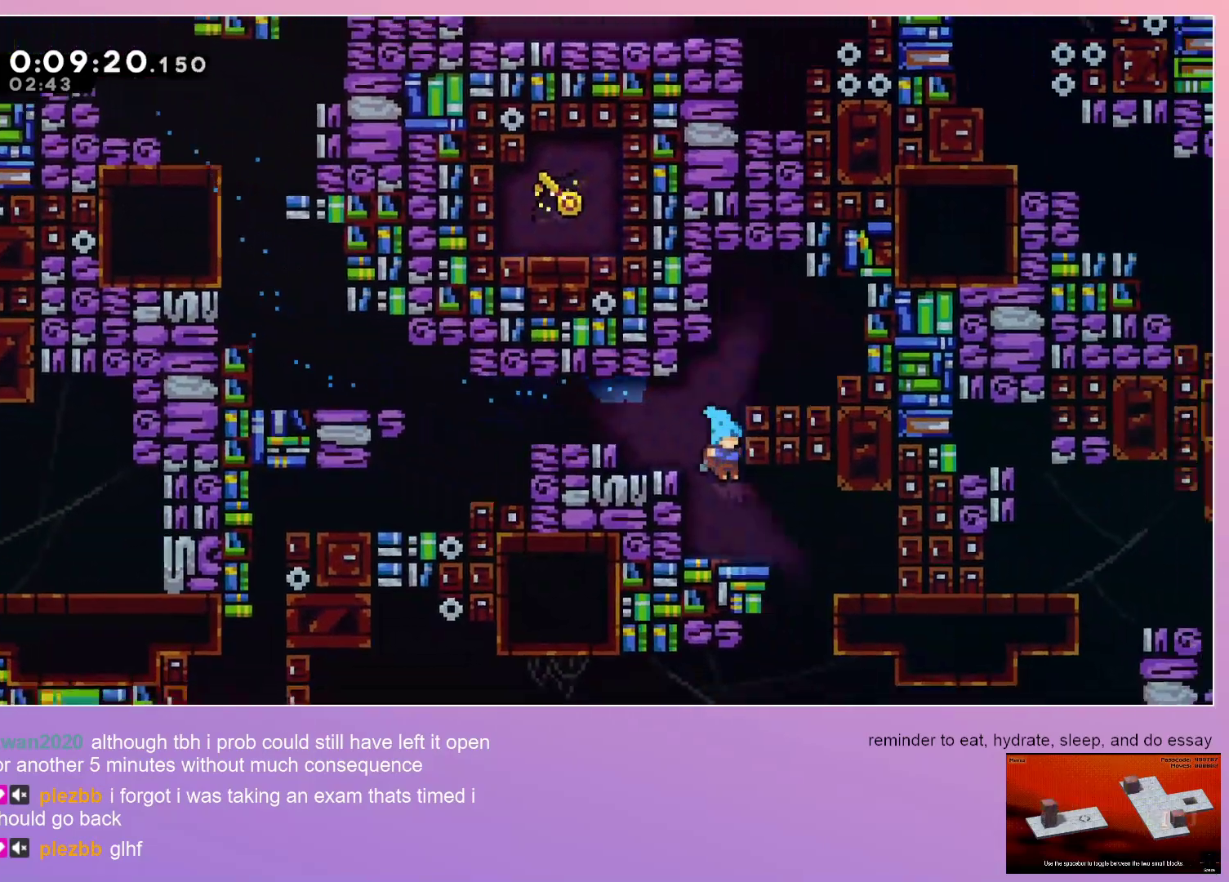
{"keys": ["down"], "events": [[50, "right", "down"], [100, "down", "up"], [200, "down", "down"], [233, "dash", "down"], [233, "right", "up"], [433, "dash", "up"]]}
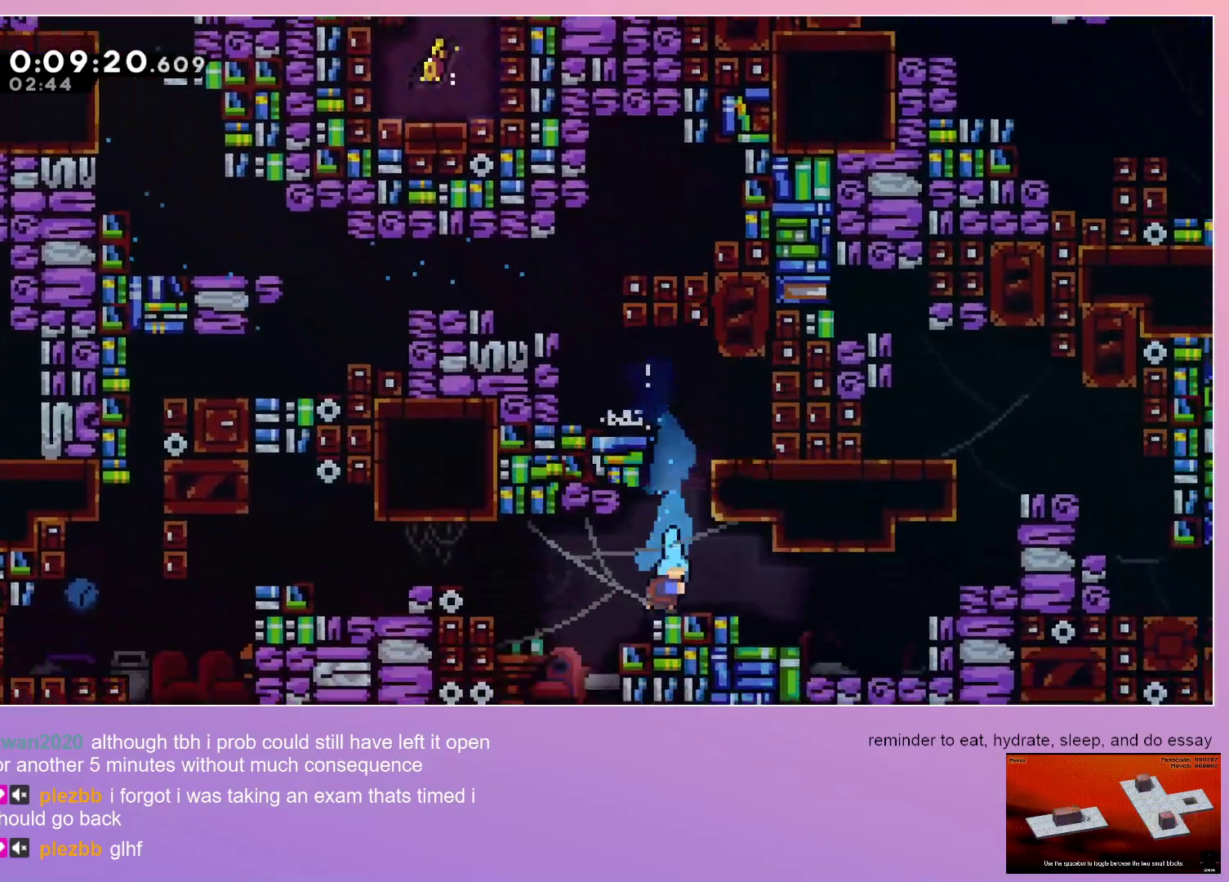
{"keys": ["dash", "right", "up"], "events": [[117, "dash", "down"], [117, "right", "down"], [250, "dash", "up"], [250, "down", "up"], [333, "up", "down"], [383, "dash", "down"]]}
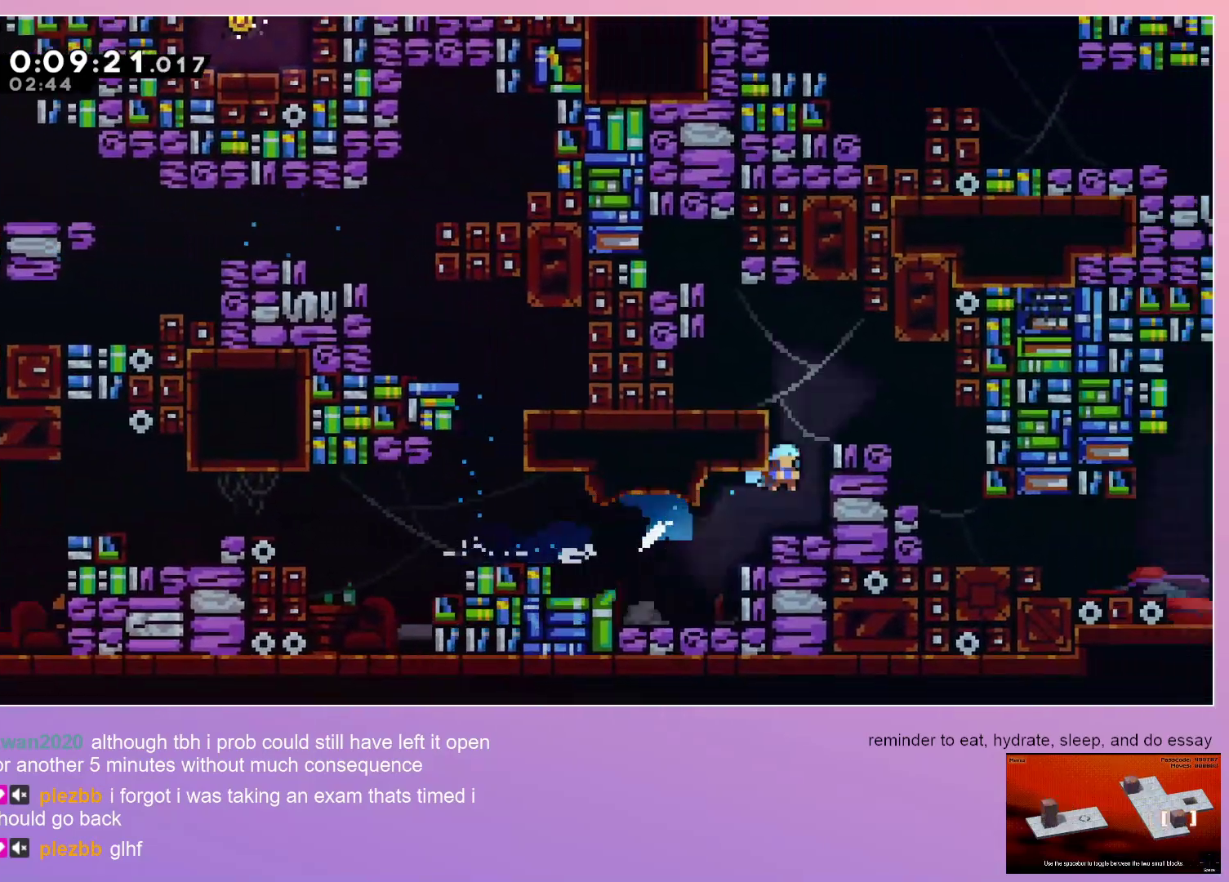
{"keys": ["down"], "events": [[33, "up", "up"], [83, "dash", "up"], [183, "down", "down"], [417, "right", "up"]]}
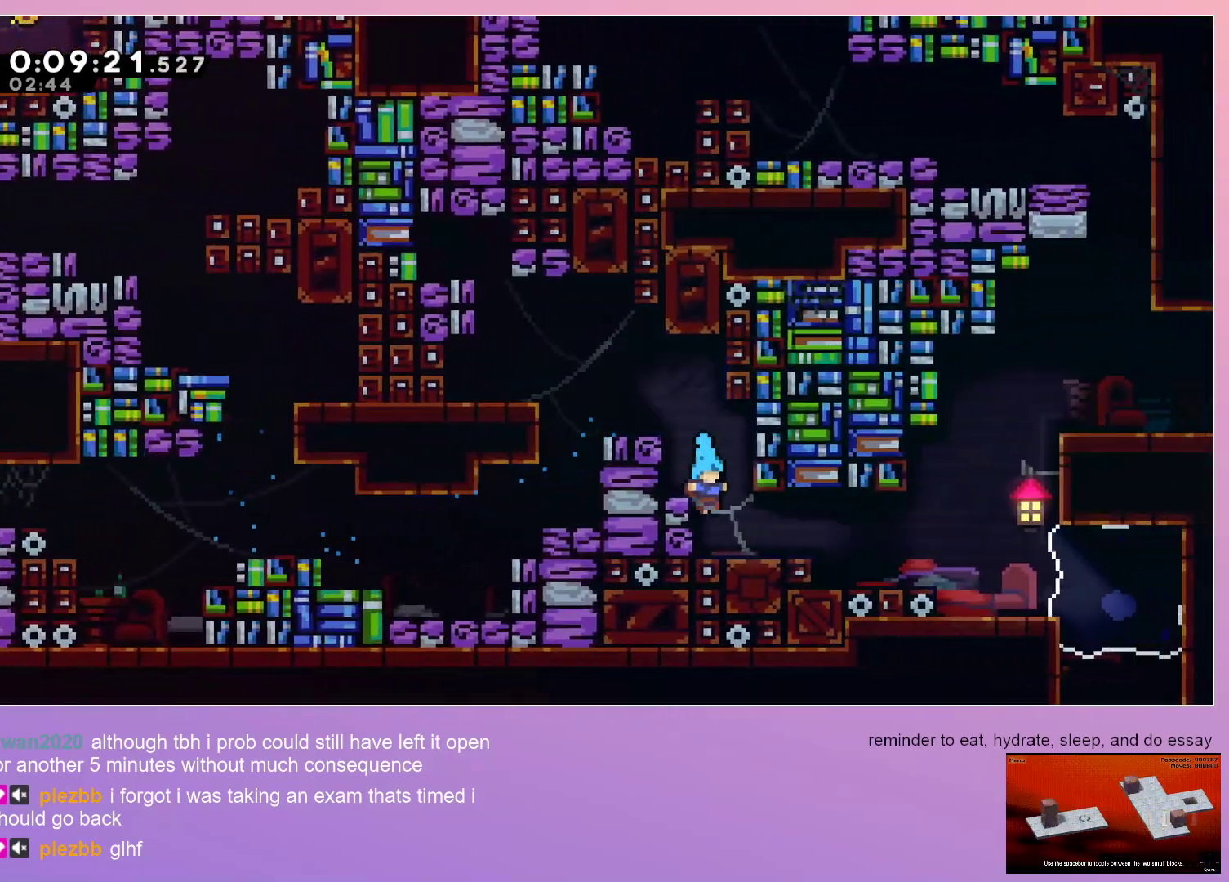
{"keys": ["grab", "right"], "events": [[100, "right", "down"], [133, "dash", "down"], [233, "down", "up"], [283, "dash", "up"], [283, "grab", "down"]]}
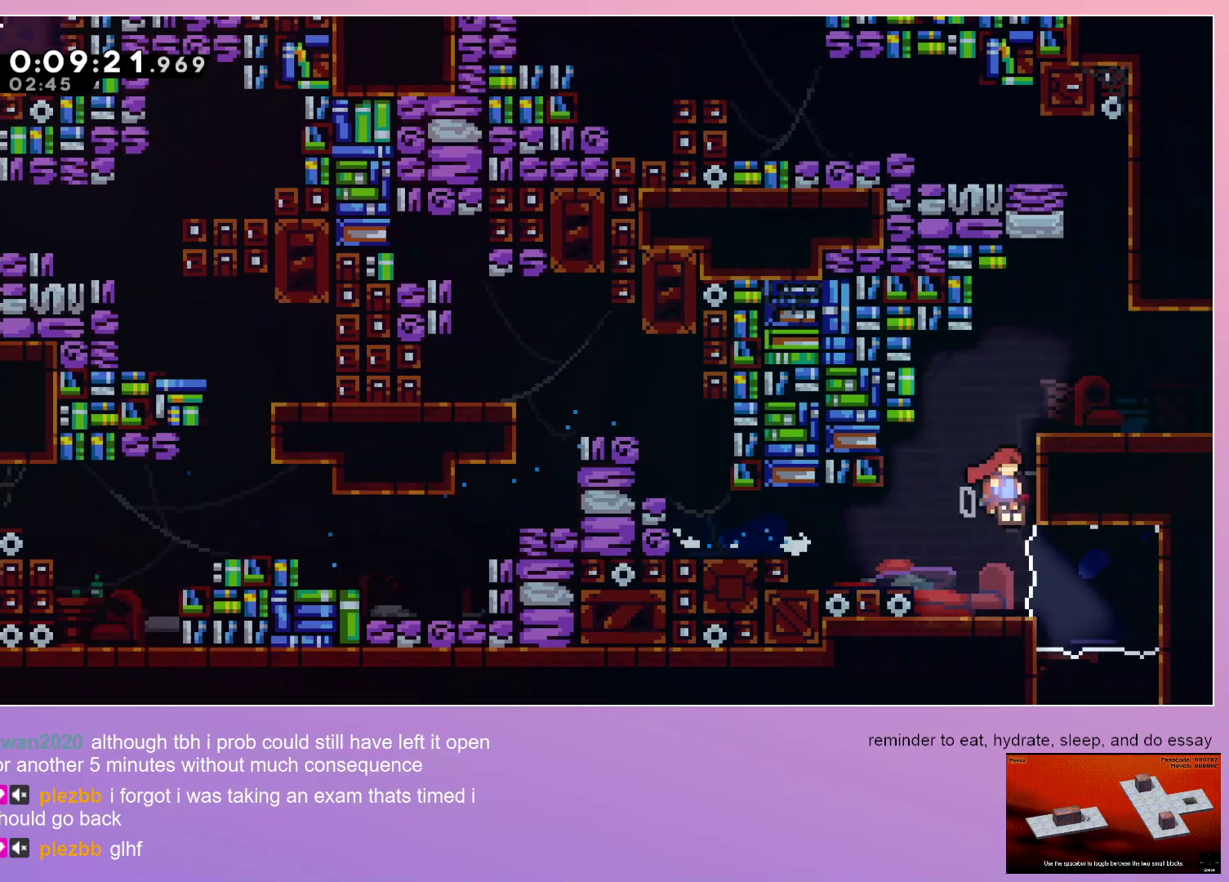
{"keys": ["grab", "left"], "events": [[117, "right", "up"], [117, "up", "down"], [167, "dash", "down"], [167, "grab", "up"], [300, "up", "up"], [350, "right", "down"], [400, "dash", "up"], [483, "grab", "down"], [483, "left", "down"], [483, "right", "up"]]}
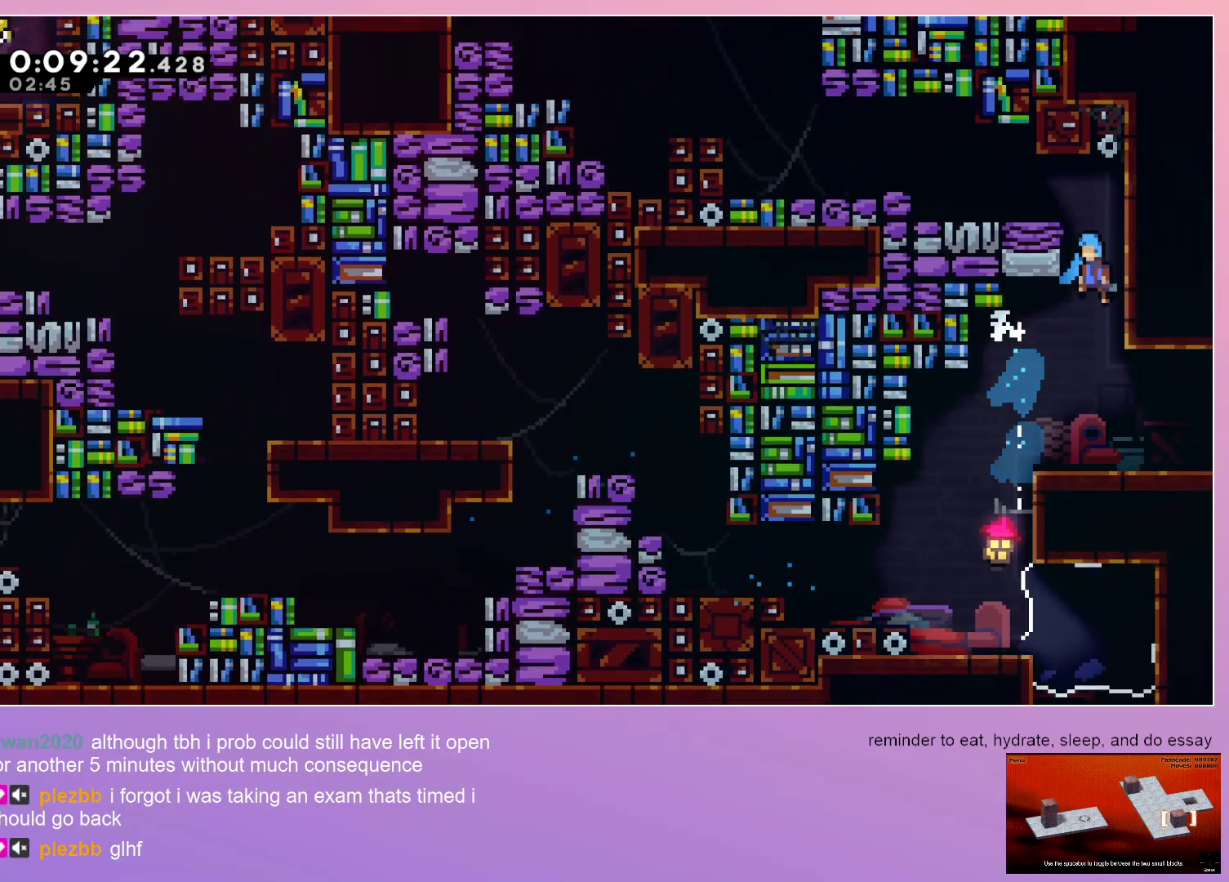
{"keys": ["dash", "grab", "left"], "events": [[400, "dash", "down"]]}
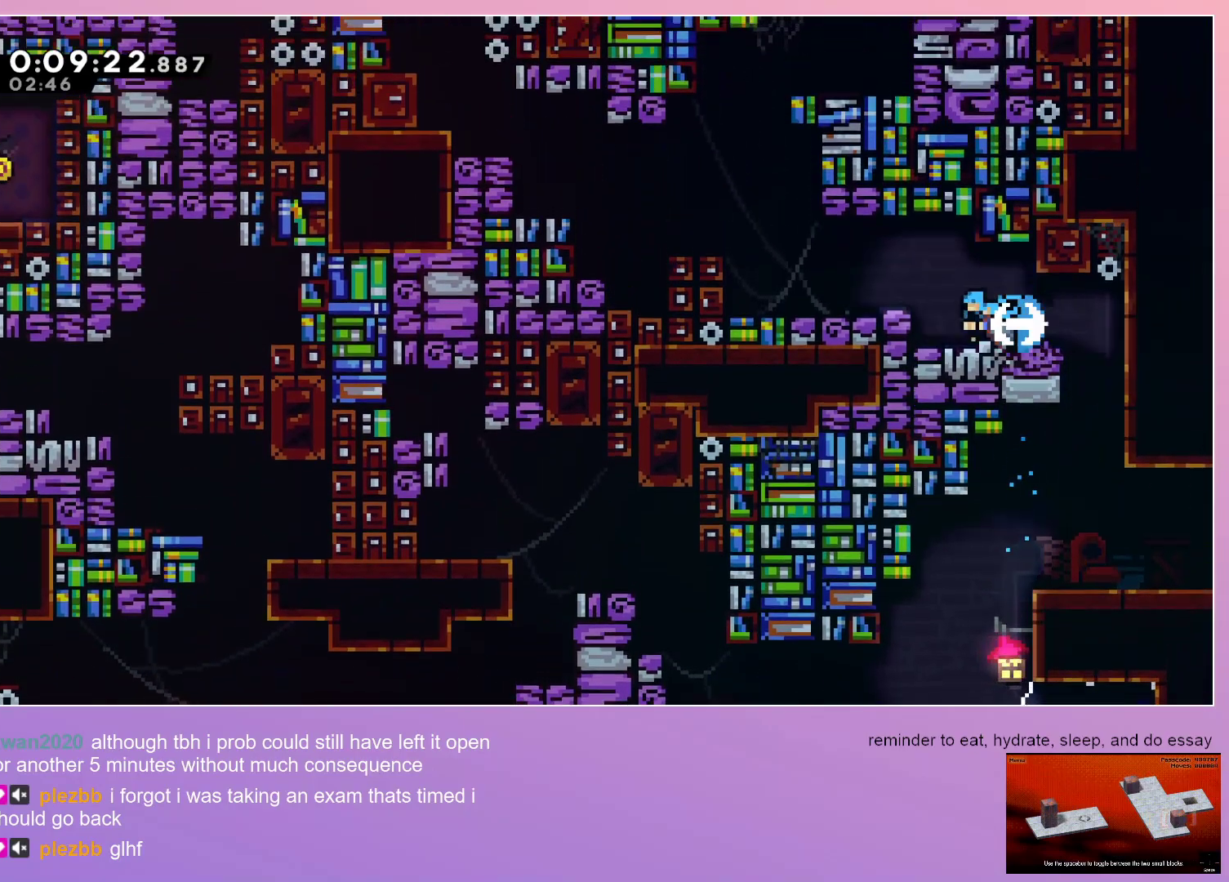
{"keys": ["grab", "left"], "events": [[50, "dash", "up"]]}
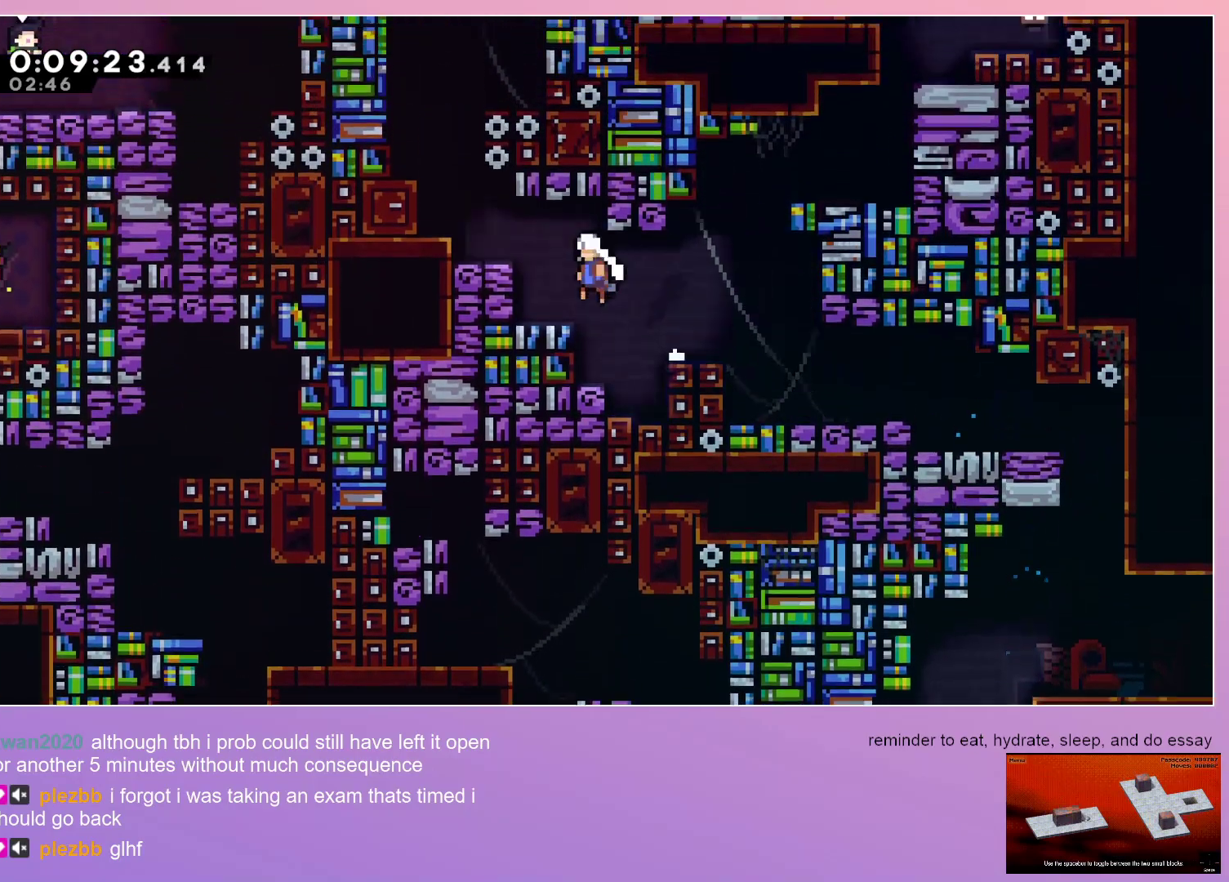
{"keys": ["grab", "left"], "events": [[200, "left", "up"], [250, "dash", "down"], [250, "grab", "up"], [250, "up", "down"], [383, "up", "up"], [450, "dash", "up"], [450, "grab", "down"], [450, "left", "down"]]}
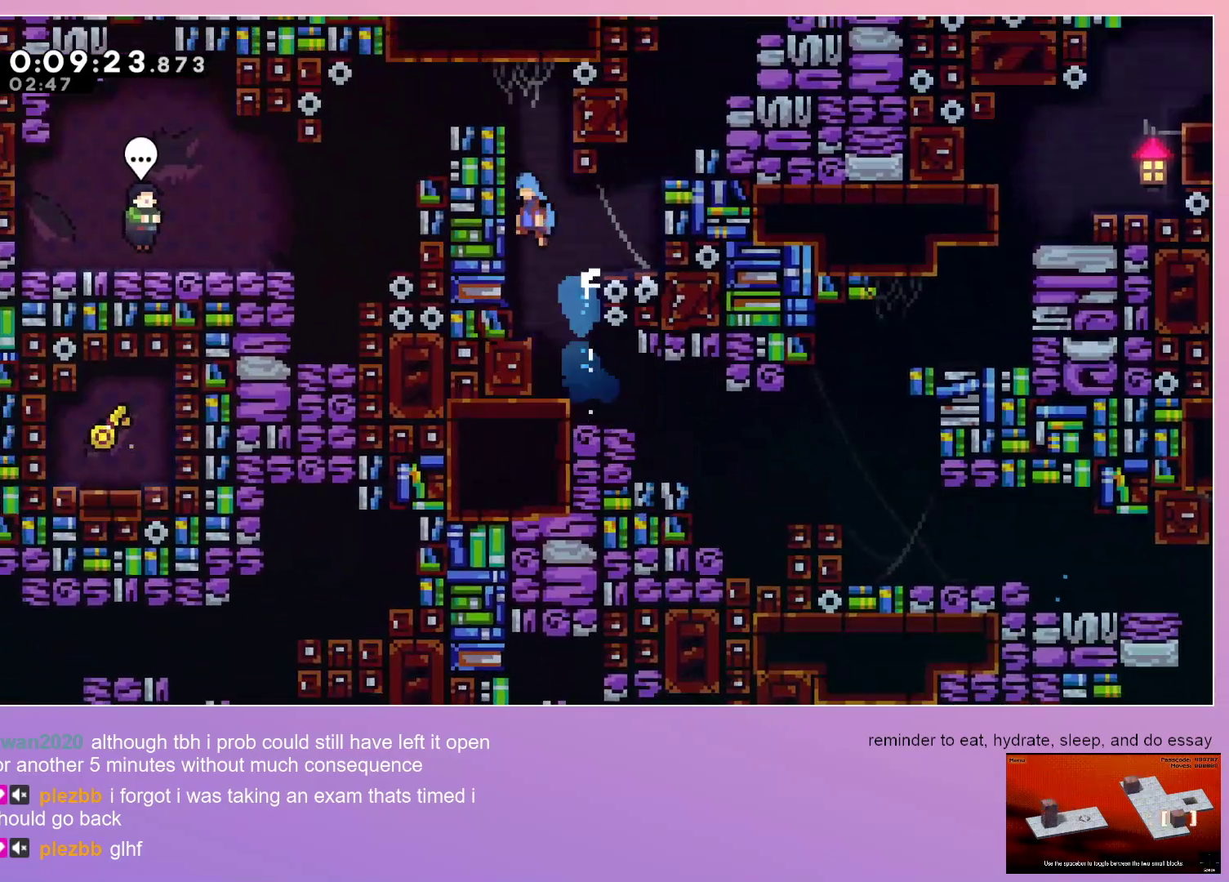
{"keys": ["down", "left"], "events": [[367, "grab", "up"], [500, "down", "down"]]}
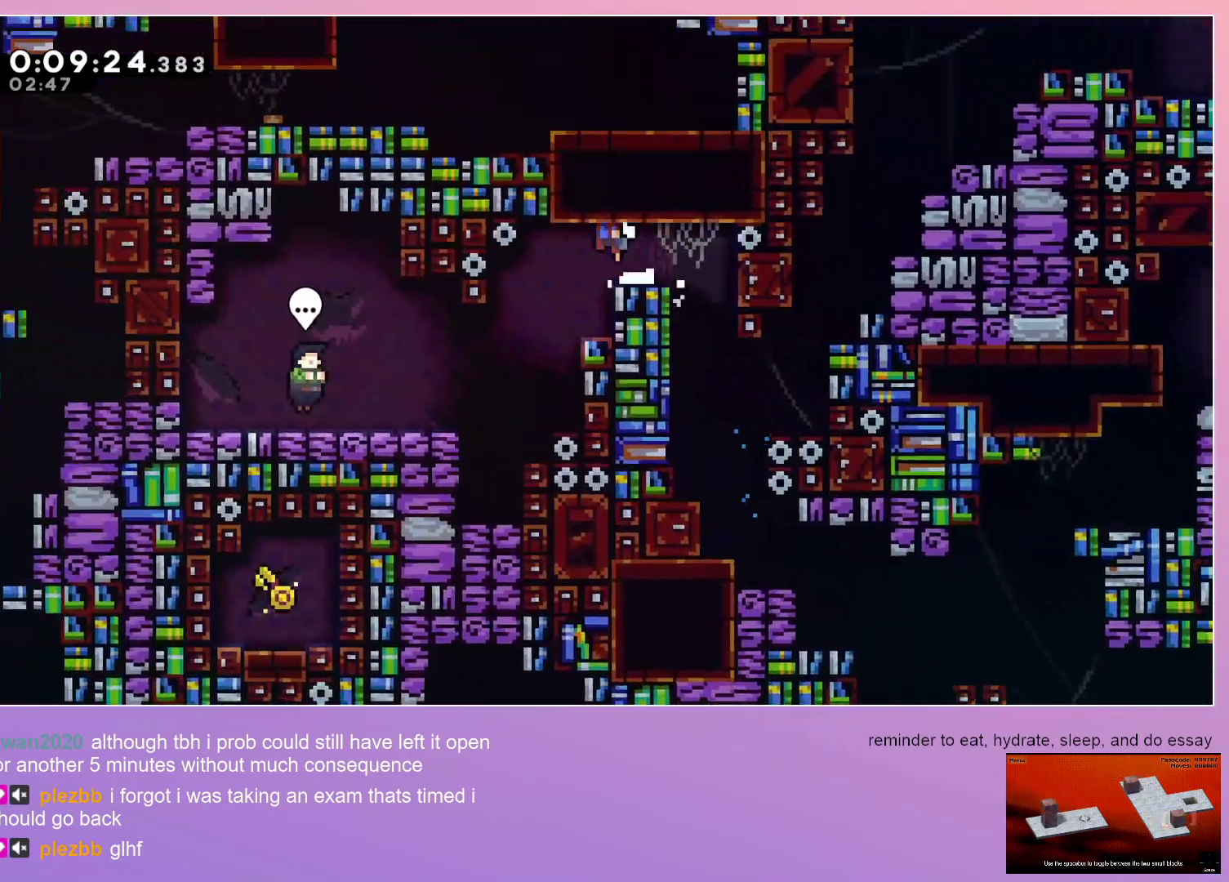
{"keys": ["left"], "events": [[50, "dash", "down"], [183, "dash", "up"], [383, "down", "up"]]}
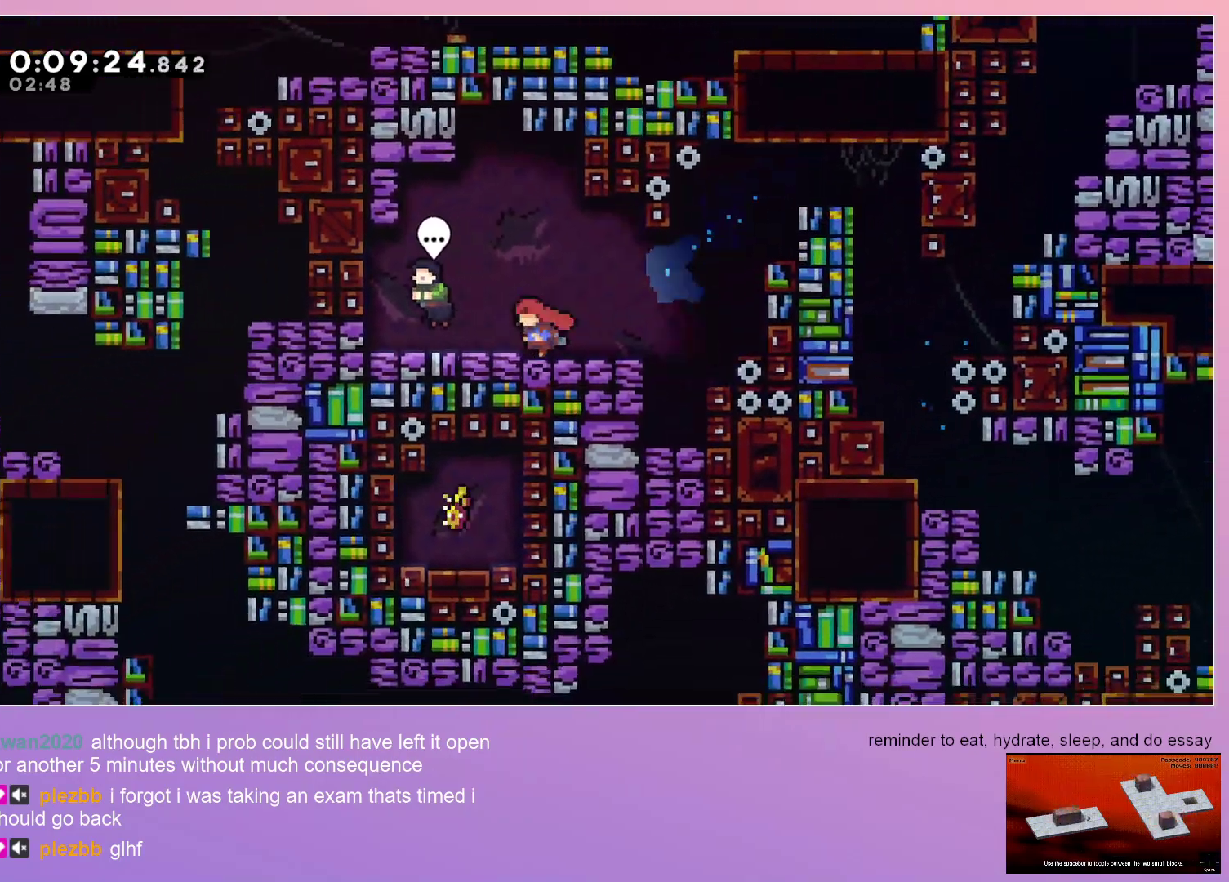
{"keys": ["dash", "grab"], "events": [[200, "grab", "down"], [200, "left", "up"], [250, "menu", "down"], [350, "dash", "down"], [350, "menu", "up"]]}
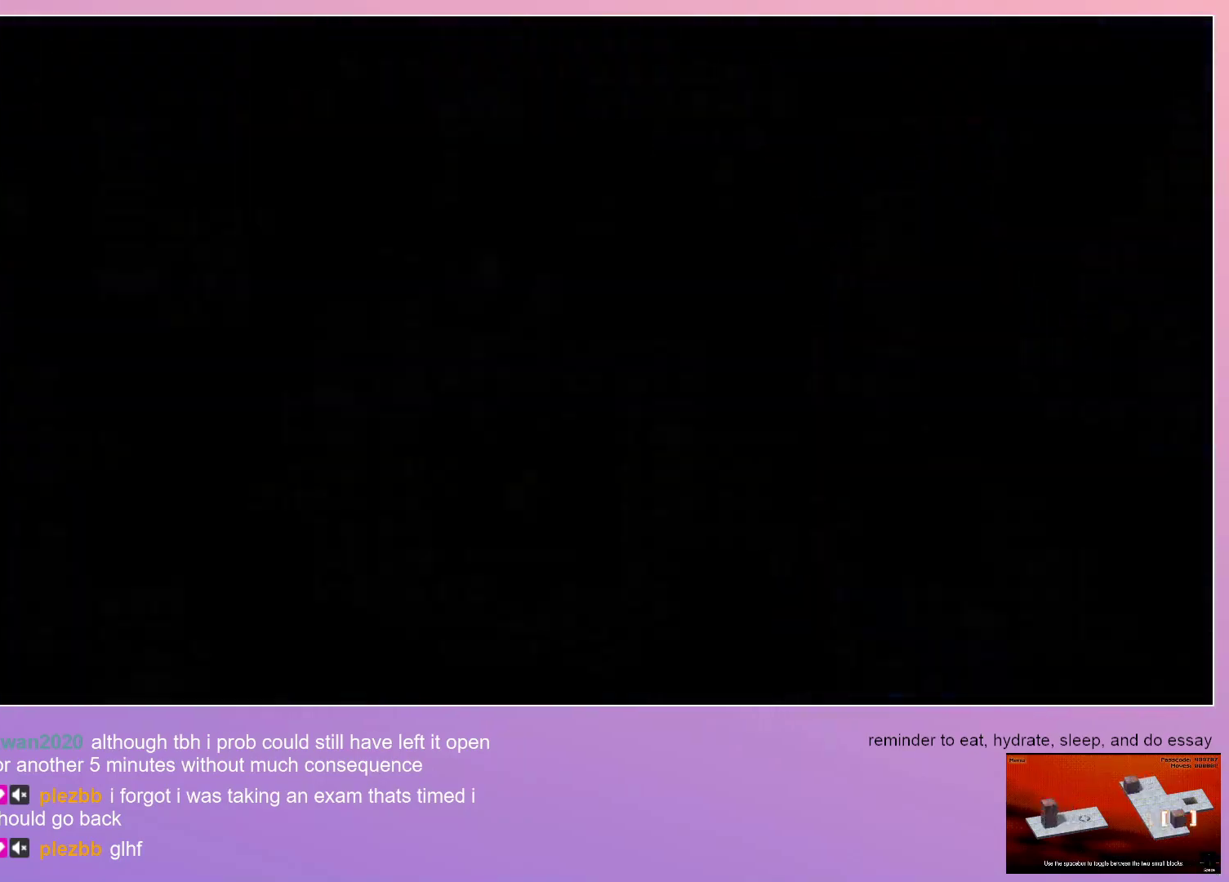
{"keys": ["grab", "right"], "events": [[33, "dash", "up"], [367, "down", "down"], [367, "right", "down"], [417, "dash", "down"], [500, "dash", "up"], [500, "down", "up"]]}
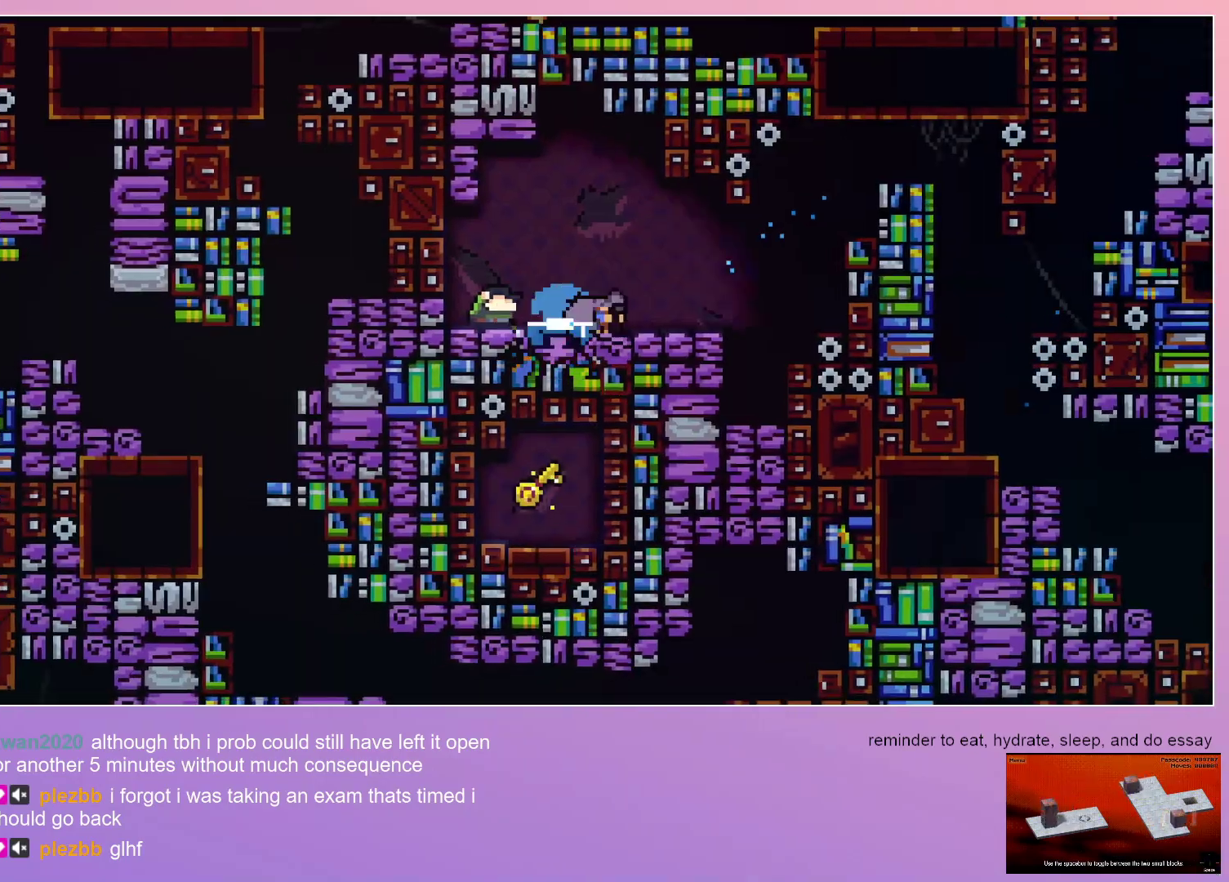
{"keys": ["grab"], "events": [[100, "right", "up"]]}
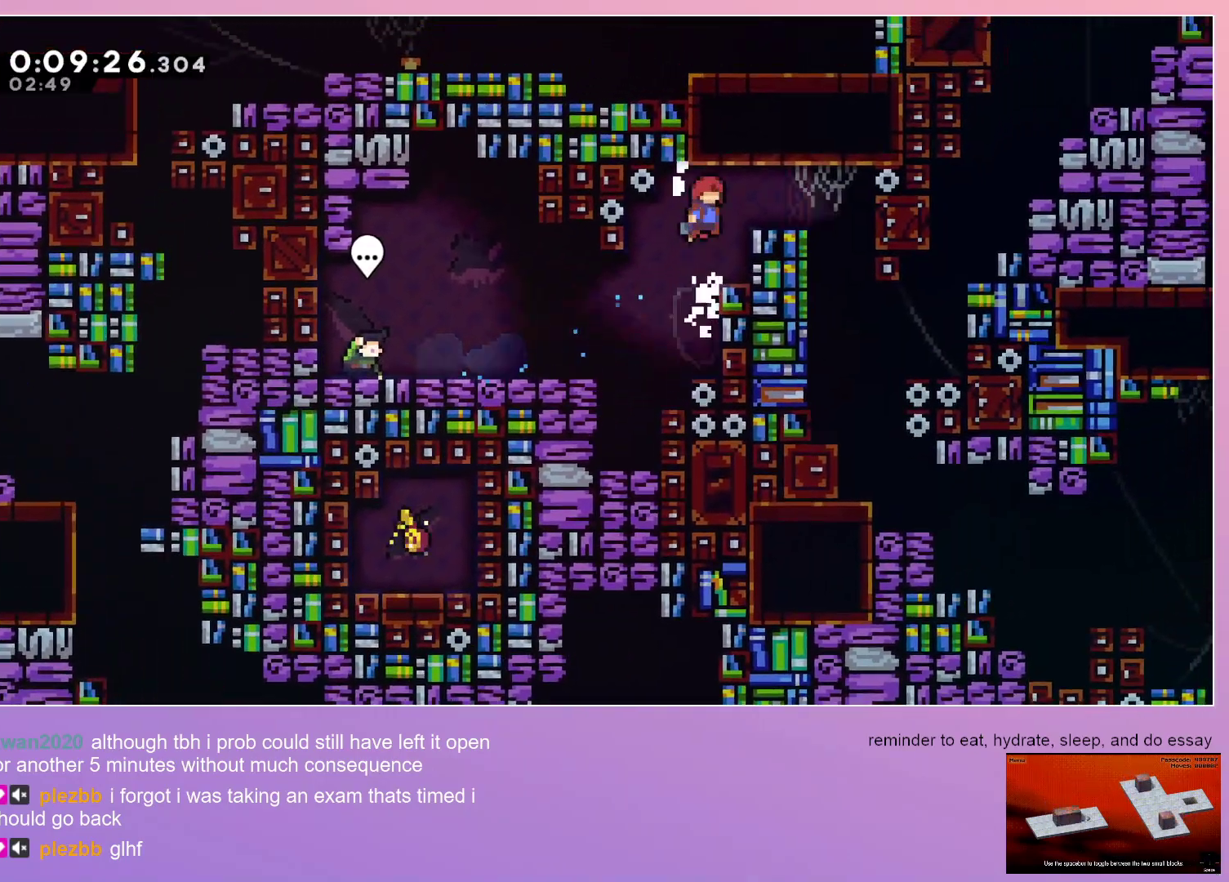
{"keys": ["down"], "events": [[17, "right", "down"], [67, "dash", "down"], [117, "grab", "up"], [200, "dash", "up"], [250, "down", "down"], [300, "dash", "down"], [350, "right", "up"], [450, "dash", "up"]]}
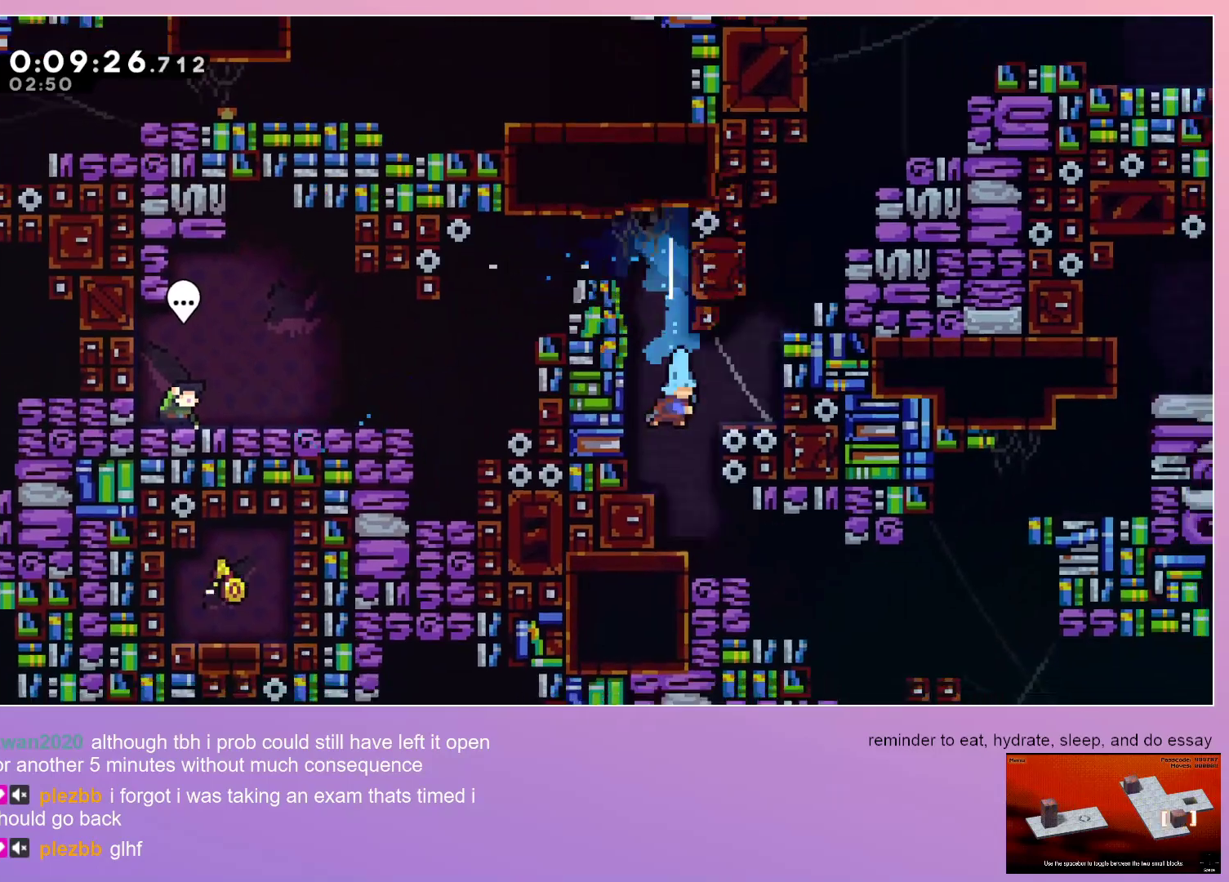
{"keys": ["grab", "right"], "events": [[33, "right", "down"], [133, "down", "up"], [267, "down", "down"], [267, "left", "down"], [267, "right", "up"], [317, "dash", "down"], [450, "dash", "up"], [450, "down", "up"], [450, "grab", "down"], [450, "left", "up"], [450, "right", "down"]]}
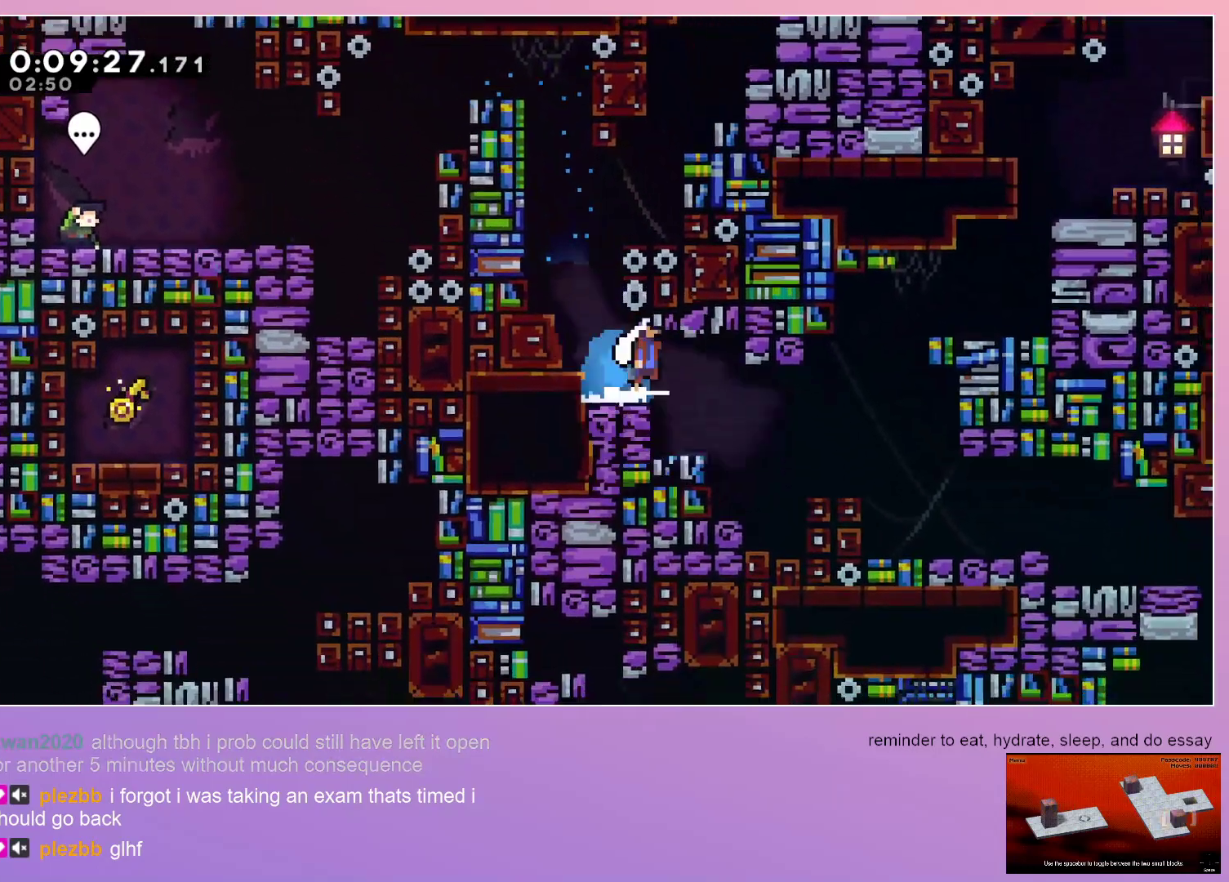
{"keys": ["grab", "right"], "events": [[183, "dash", "down"], [333, "dash", "up"]]}
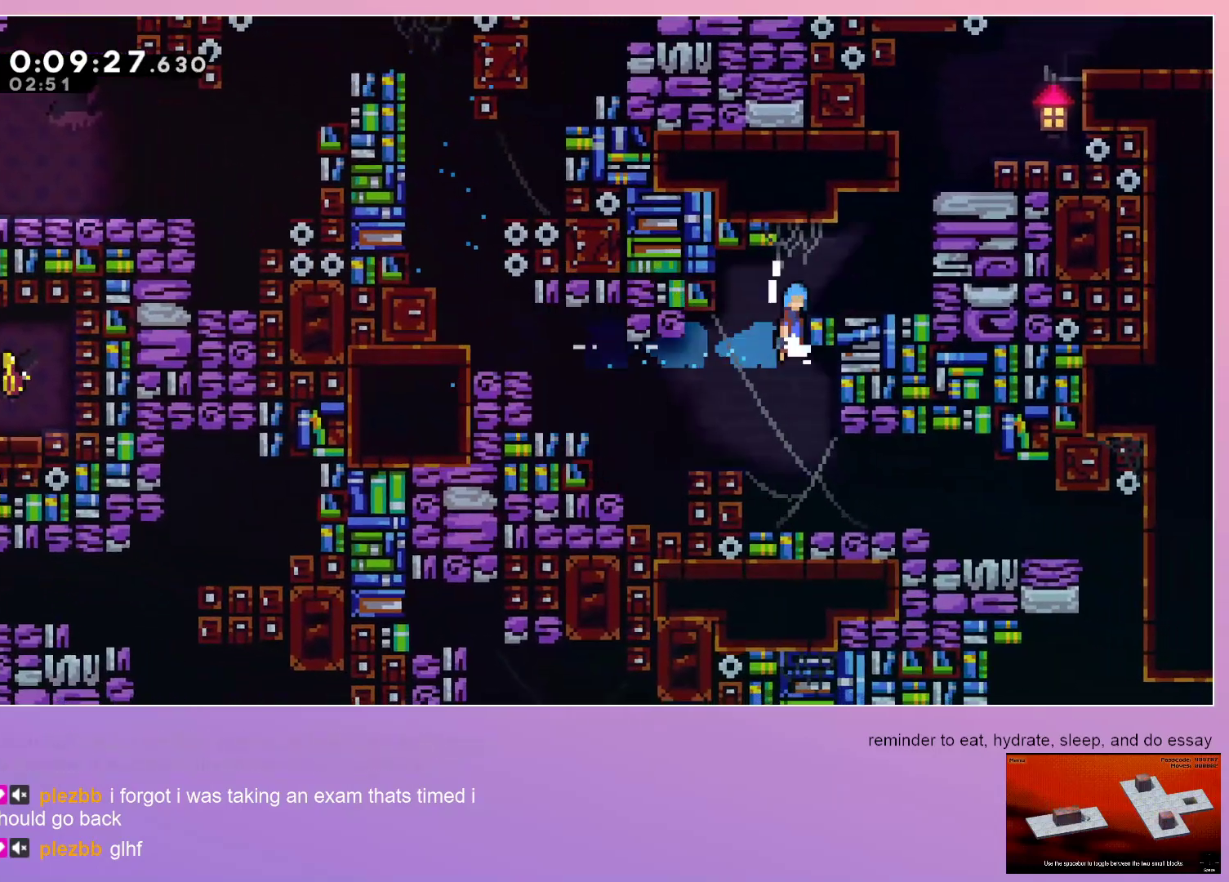
{"keys": ["grab", "right", "up"], "events": [[200, "grab", "up"], [200, "right", "up"], [383, "dash", "down"], [383, "grab", "down"], [383, "right", "down"], [383, "up", "down"], [483, "dash", "up"]]}
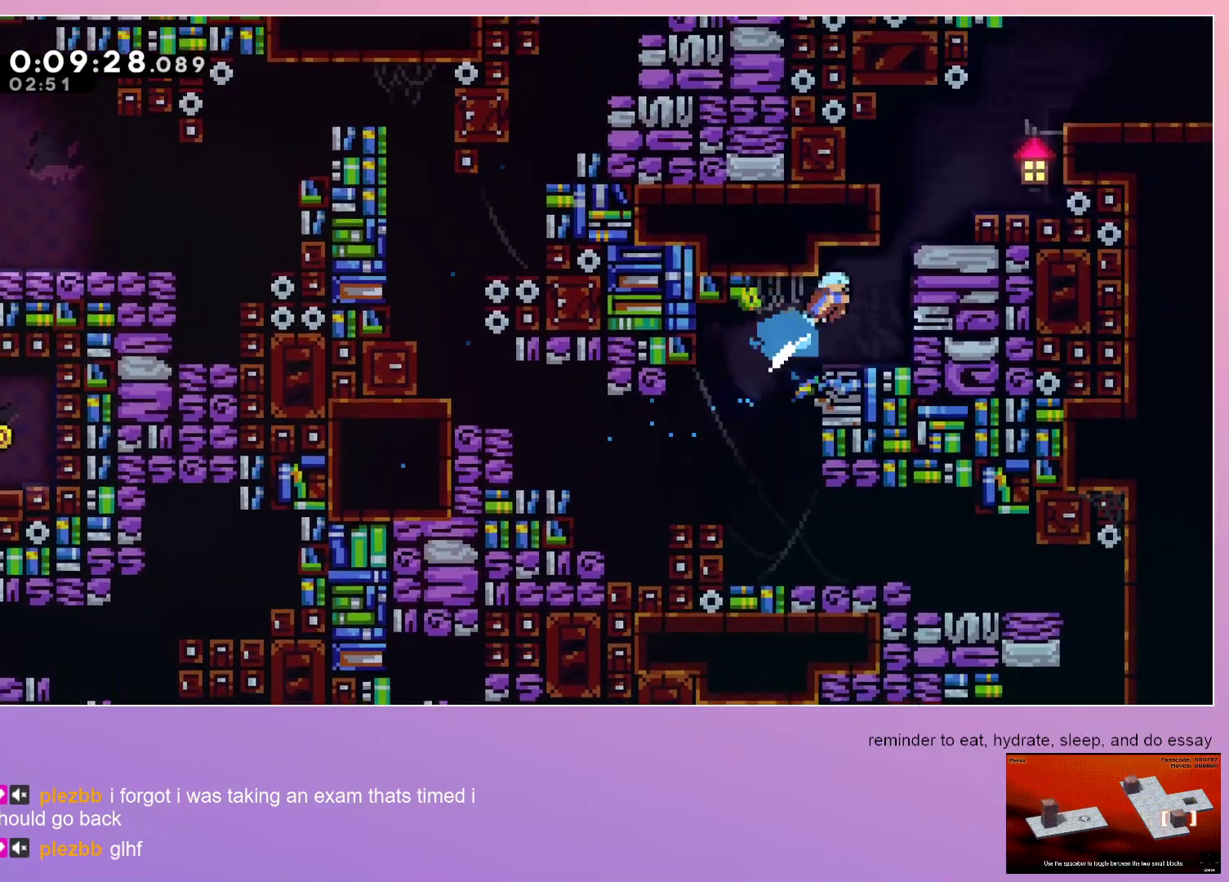
{"keys": ["grab", "right"], "events": [[33, "up", "up"]]}
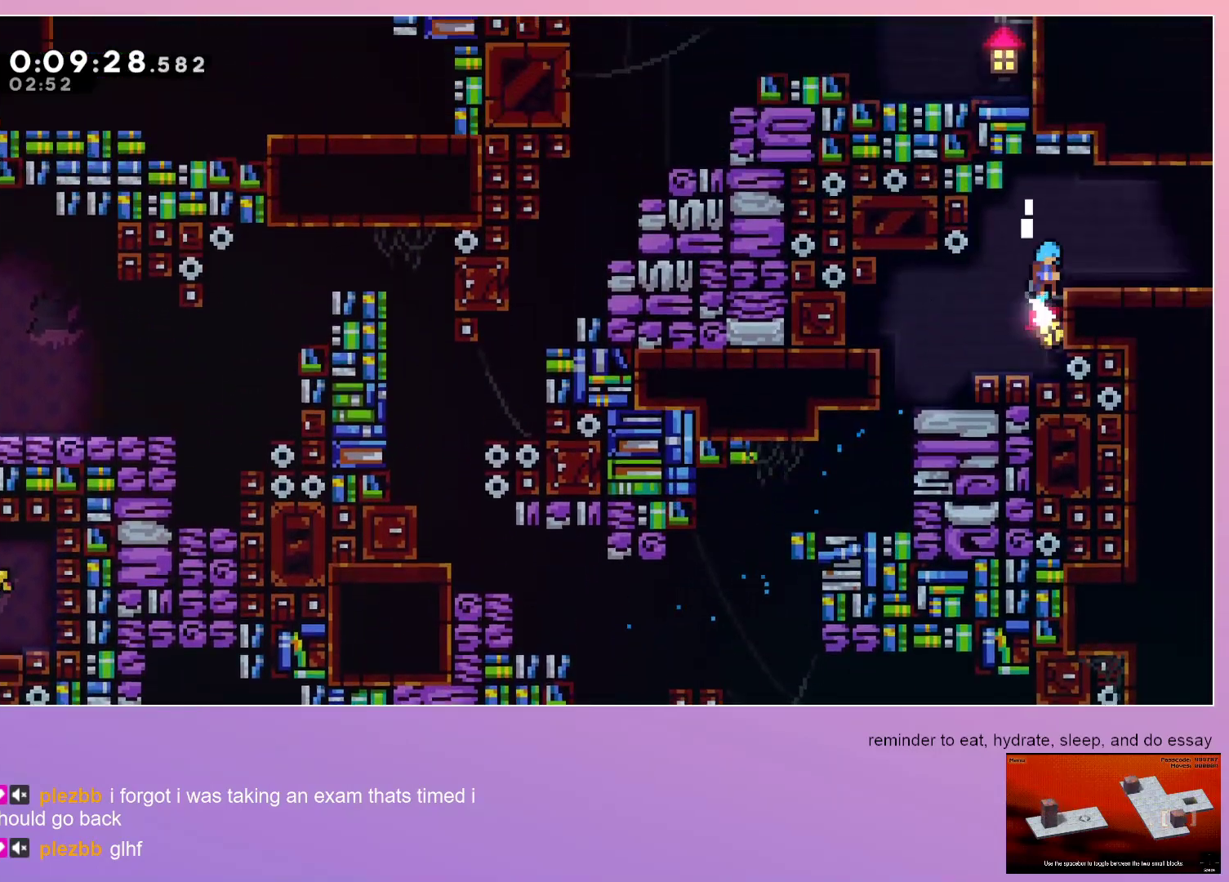
{"keys": ["right"], "events": [[100, "grab", "up"], [150, "right", "up"], [283, "down", "down"], [283, "right", "down"], [333, "dash", "down"], [417, "dash", "up"], [417, "down", "up"]]}
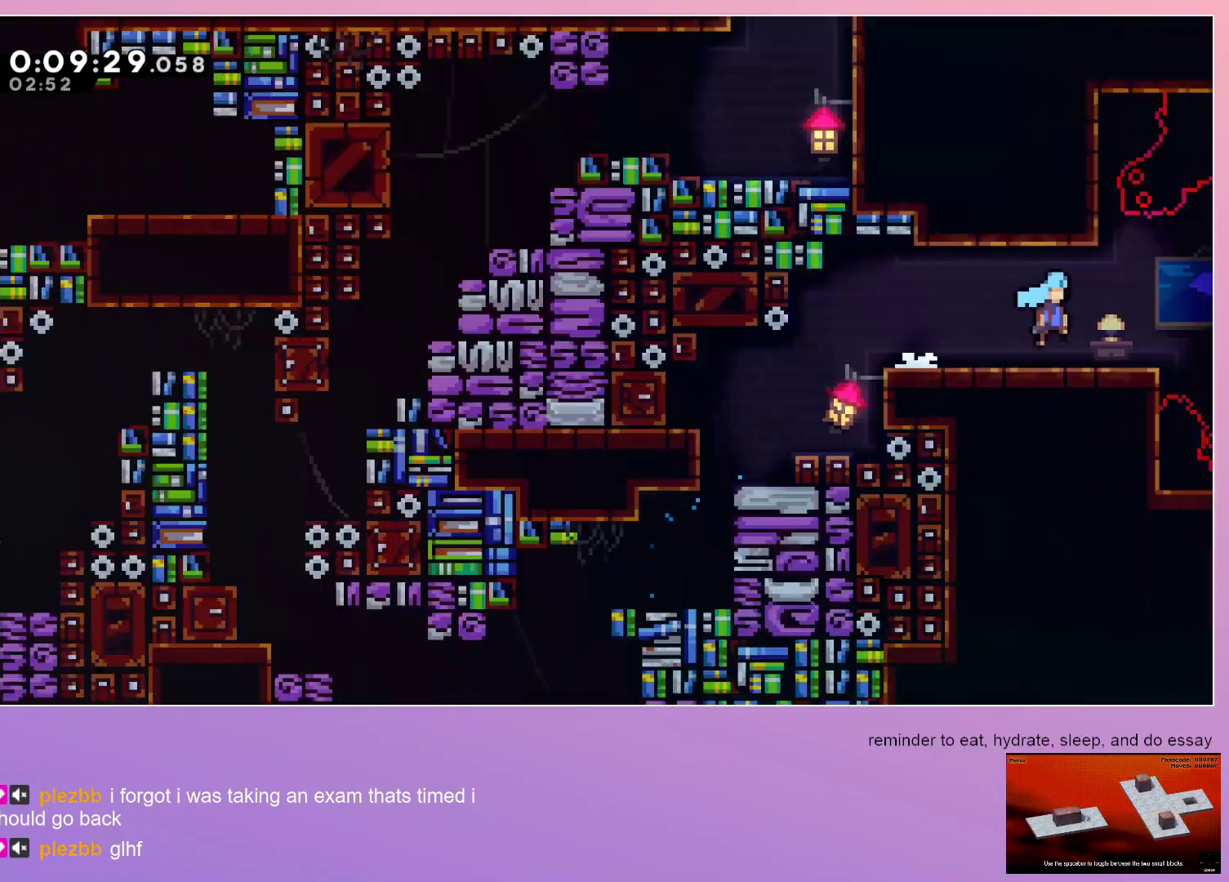
{"keys": ["right"], "events": []}
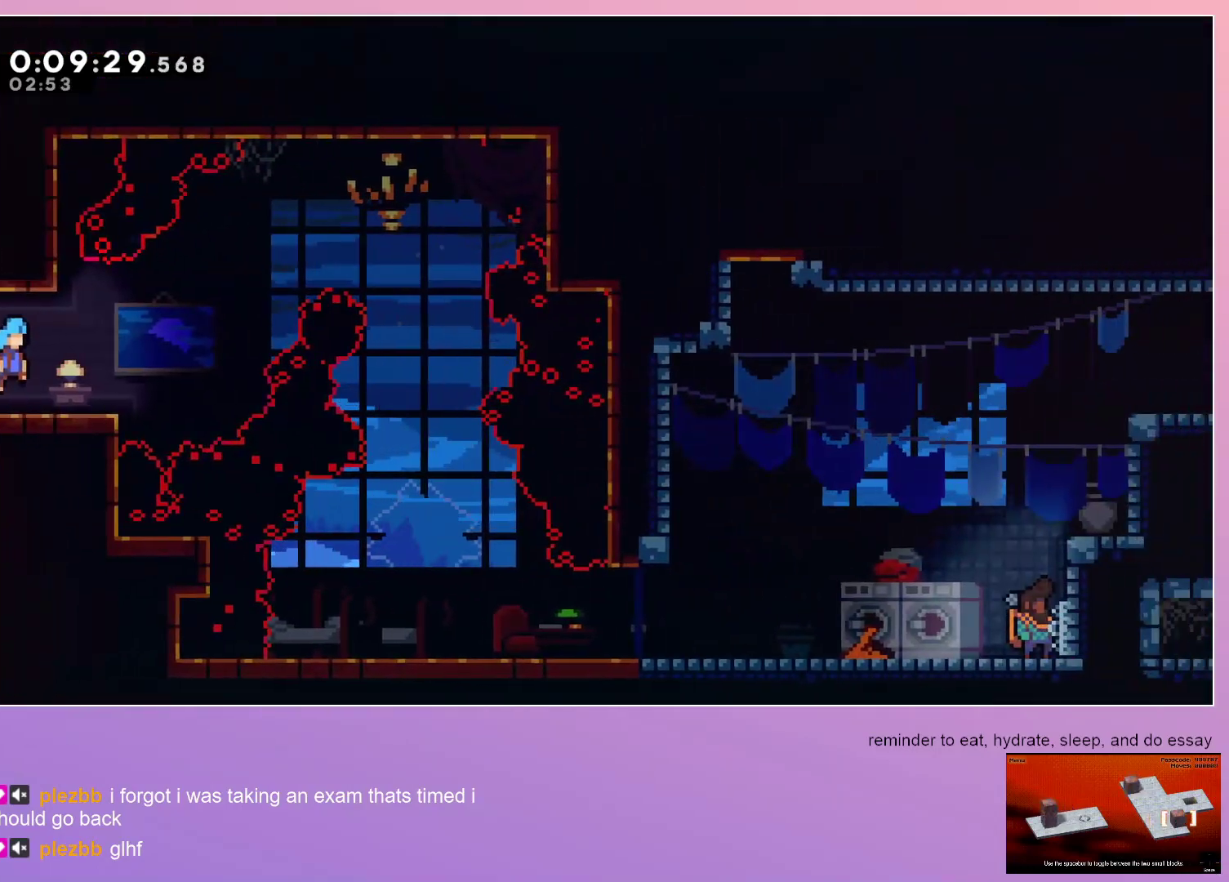
{"keys": ["dash", "right"], "events": [[317, "dash", "down"]]}